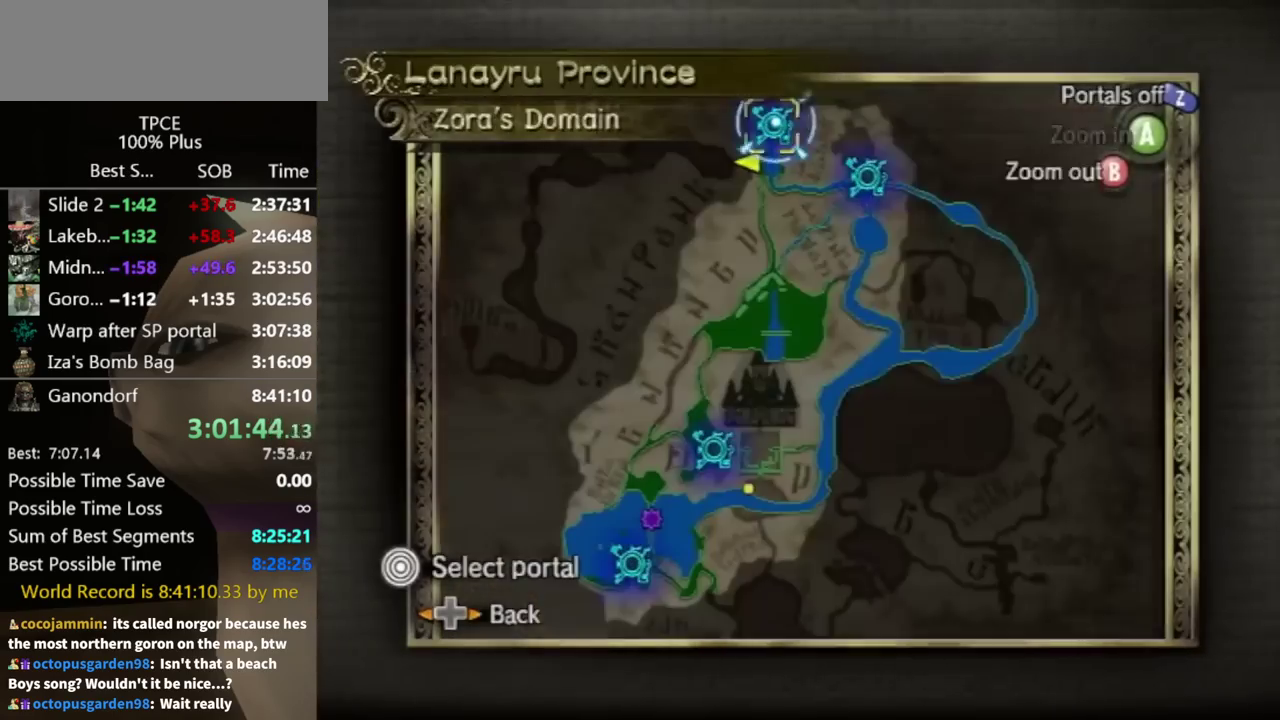
Gameplay with a controller (Nintendo layout); each line is a JSON object with the inputs held at the frame after it. "events" lists button and stick changes between this image and that frame as [ms after this image, input, new state], when the widget could be followed in between. Not read: L3 R3.
{"buttons": ["A"], "left_stick": "center", "right_stick": "center"}
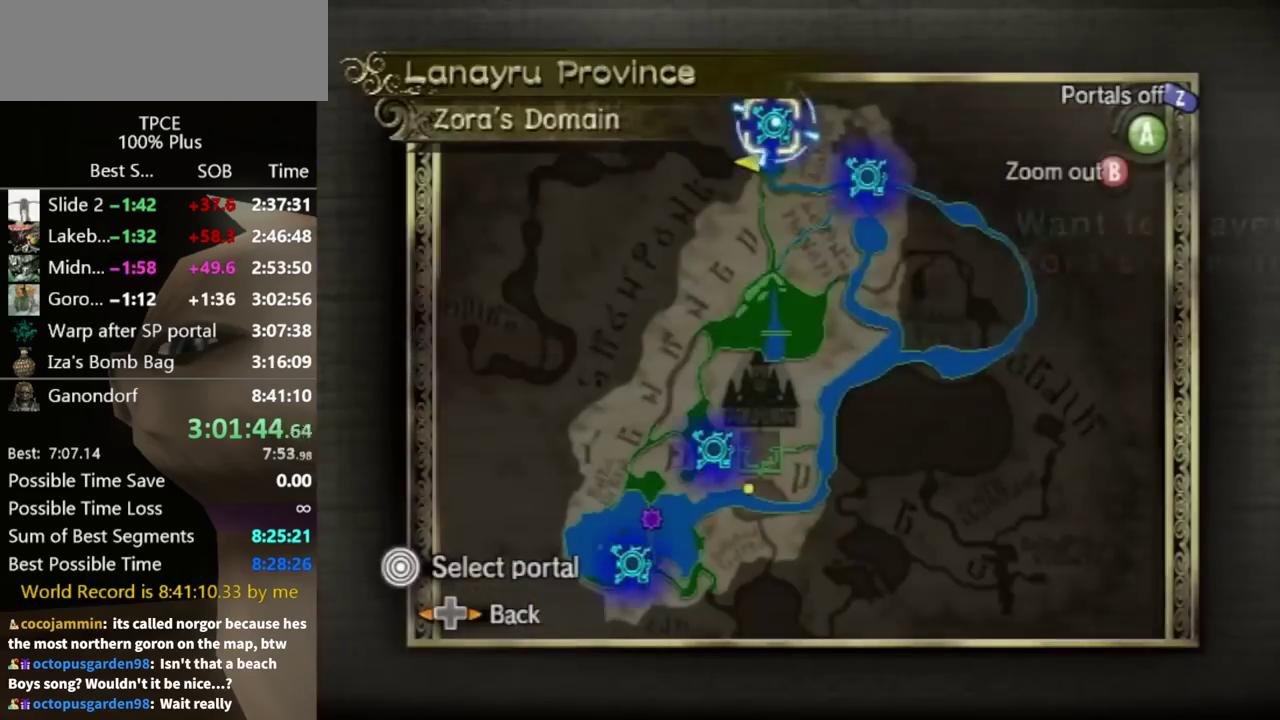
{"buttons": [], "left_stick": "center", "right_stick": "center"}
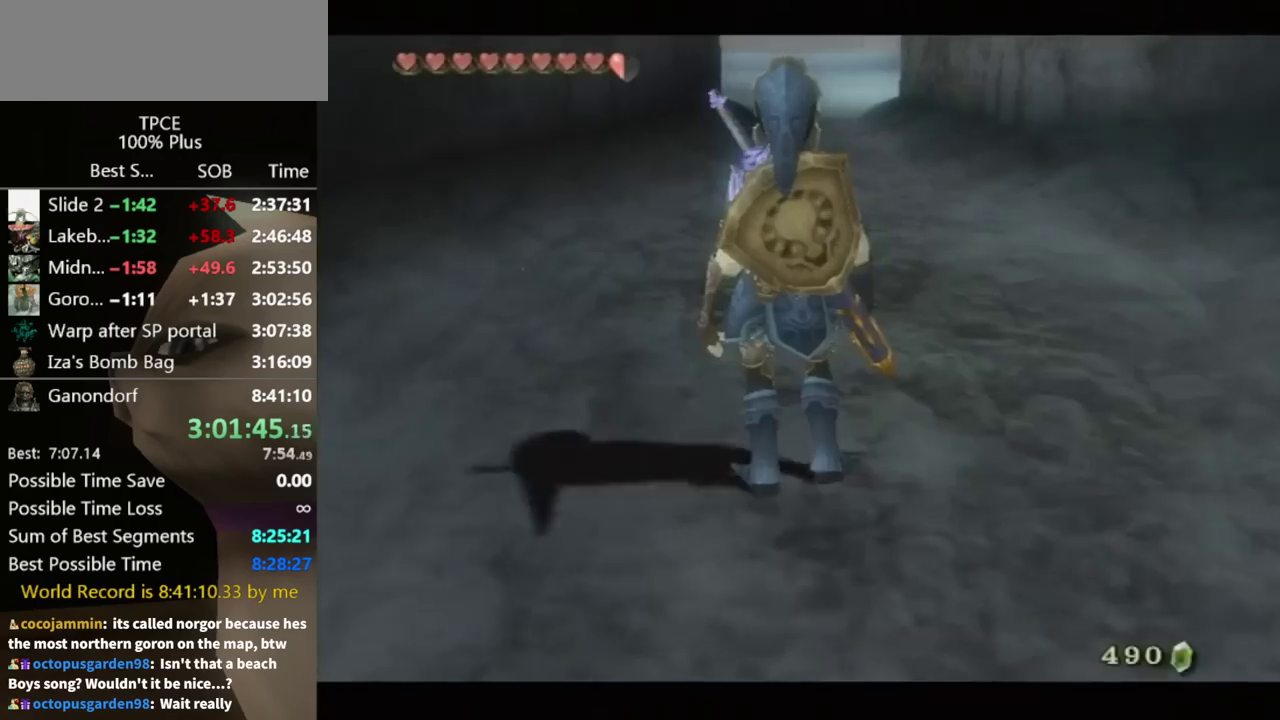
{"buttons": [], "left_stick": "center", "right_stick": "center", "events": []}
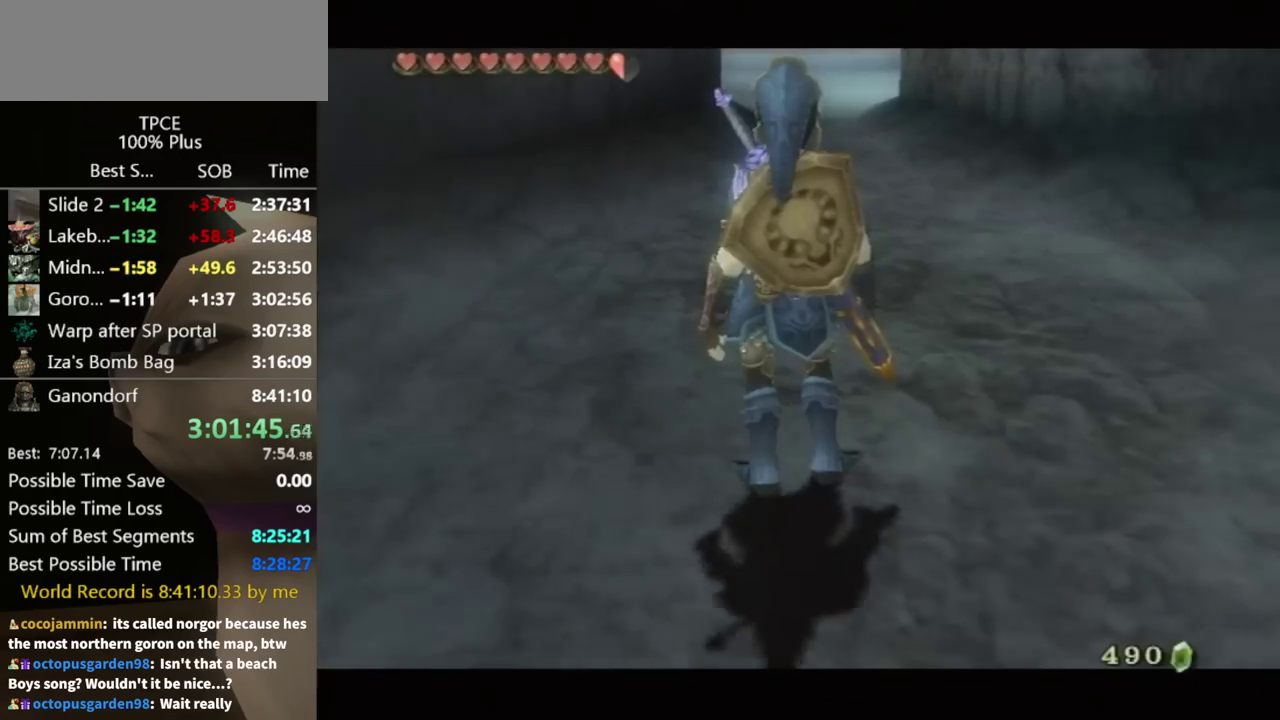
{"buttons": [], "left_stick": "center", "right_stick": "center", "events": []}
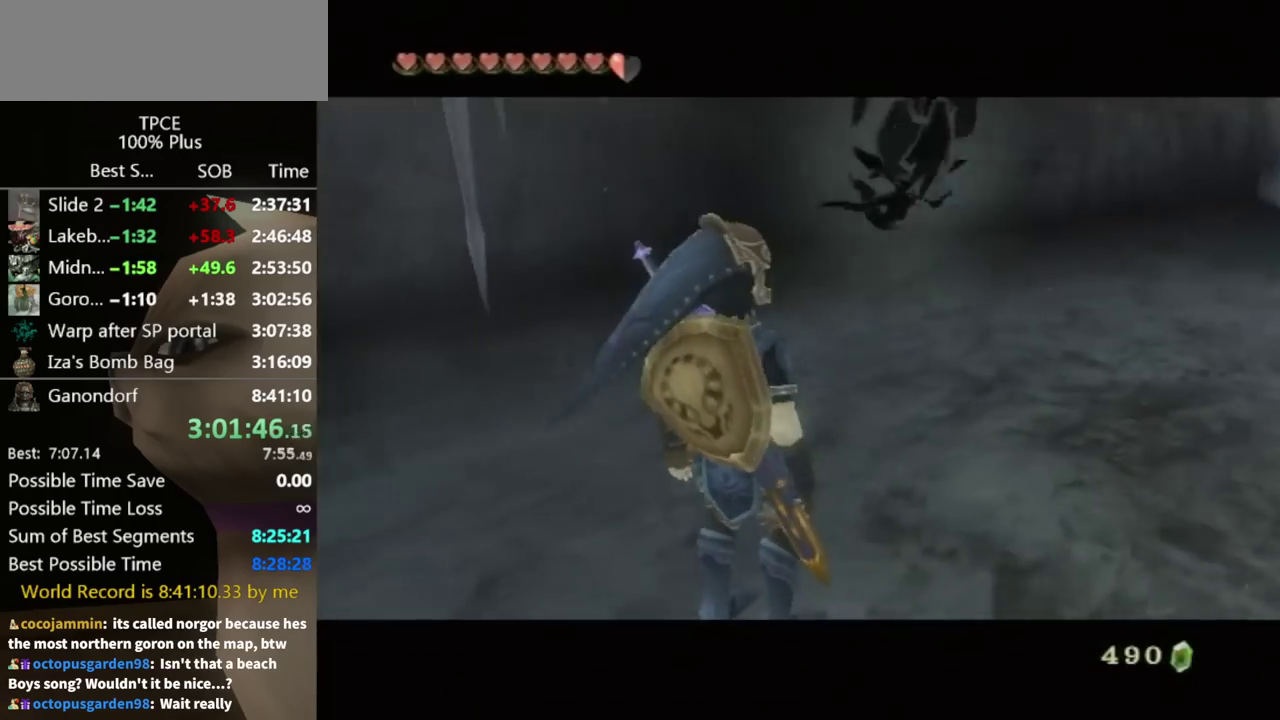
{"buttons": ["A"], "left_stick": "center", "right_stick": "center", "events": [[467, "A", "down"]]}
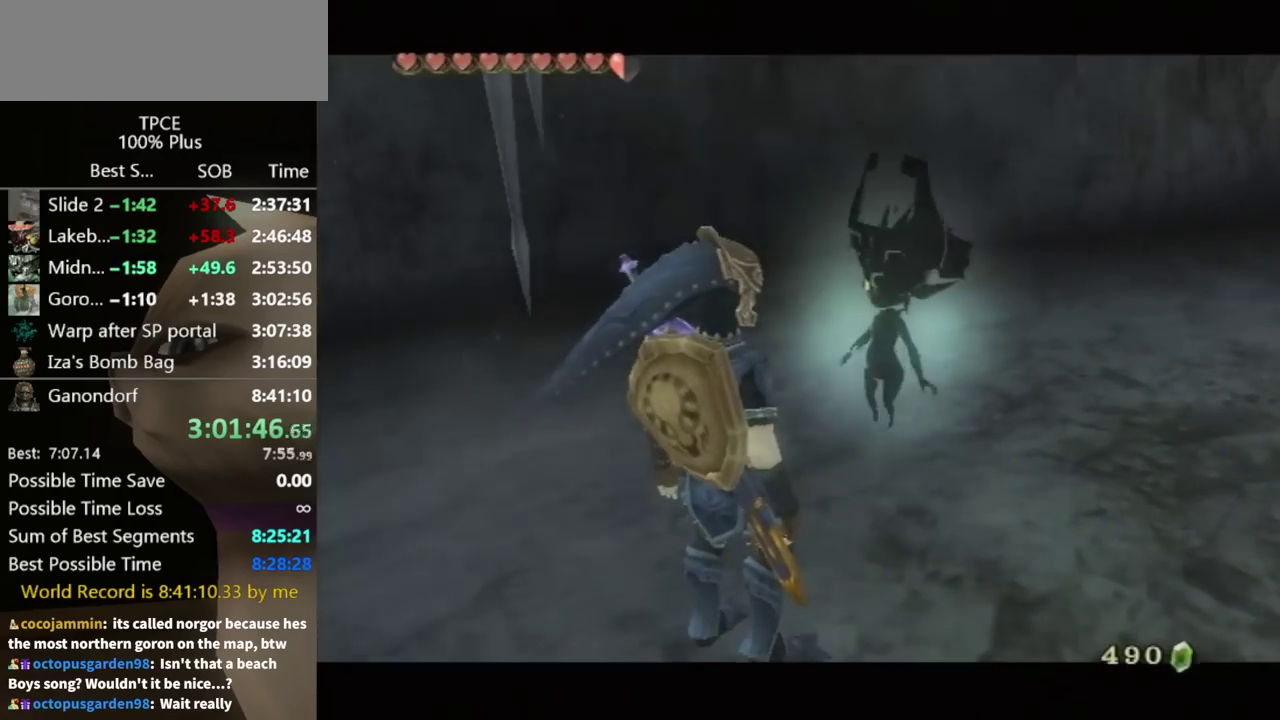
{"buttons": ["A"], "left_stick": "center", "right_stick": "center", "events": [[67, "A", "up"], [133, "A", "down"], [267, "A", "up"], [433, "A", "down"]]}
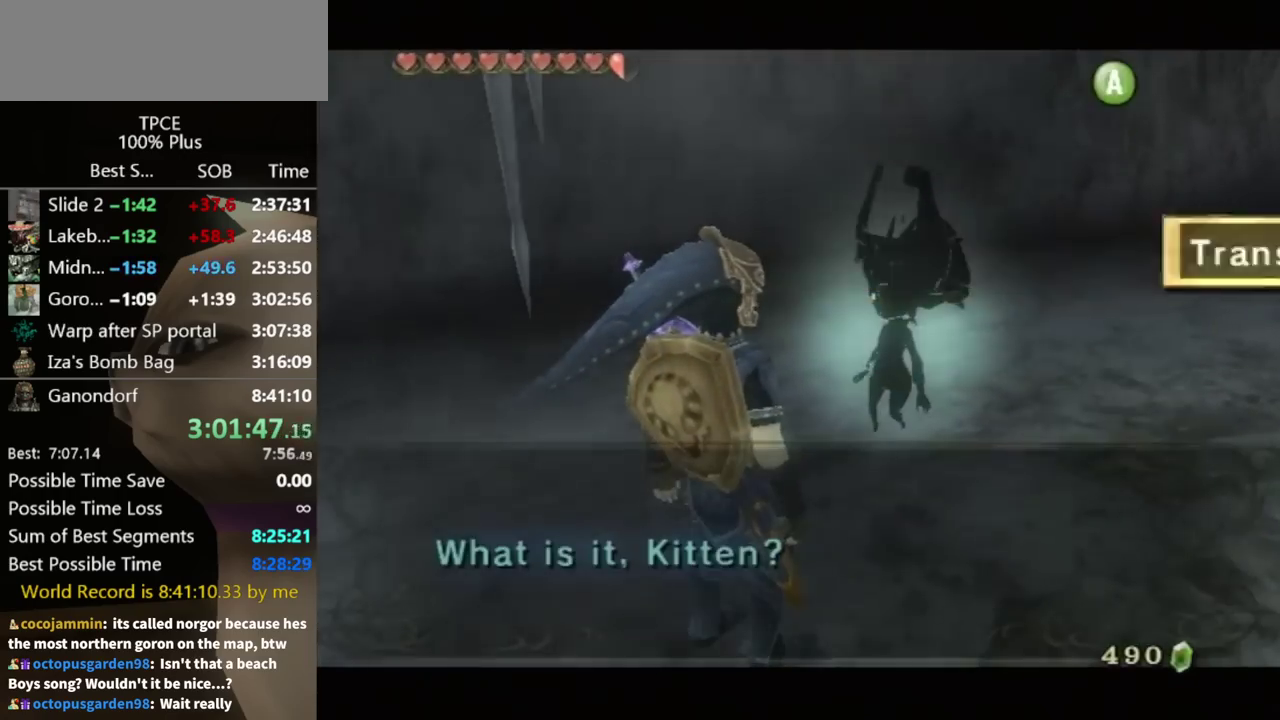
{"buttons": [], "left_stick": "center", "right_stick": "center", "events": [[33, "A", "up"]]}
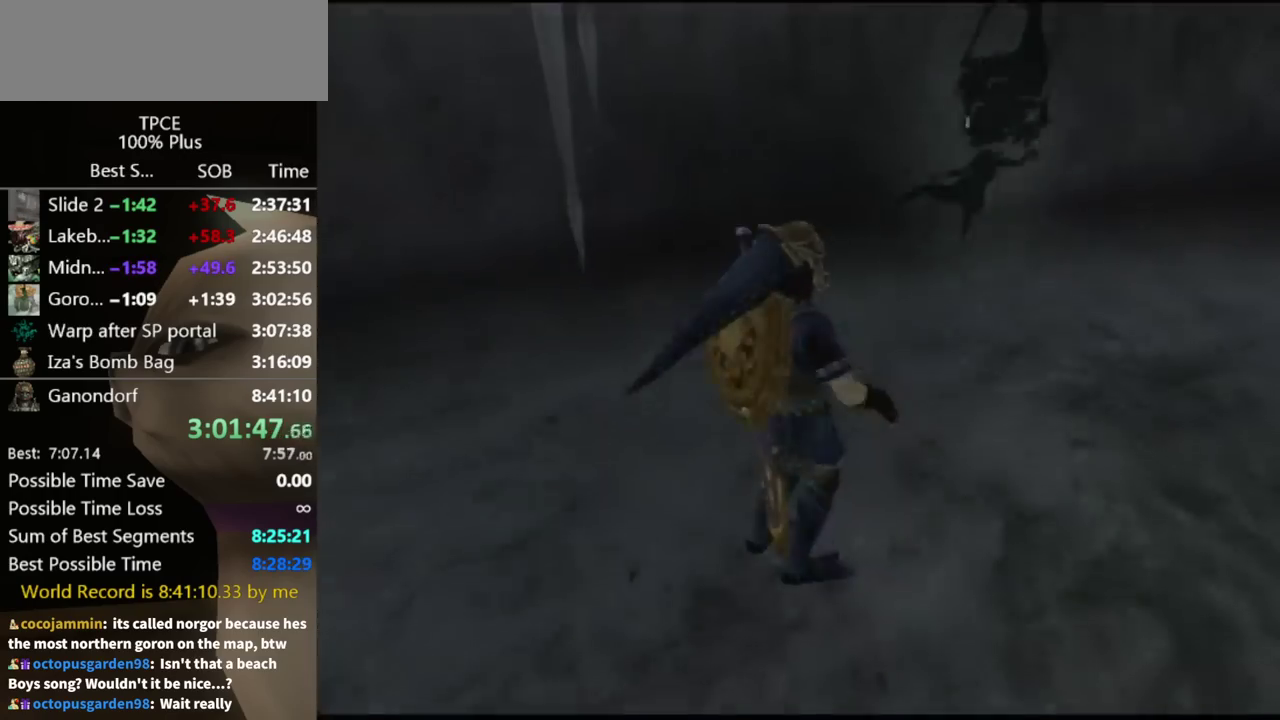
{"buttons": [], "left_stick": "center", "right_stick": "center", "events": []}
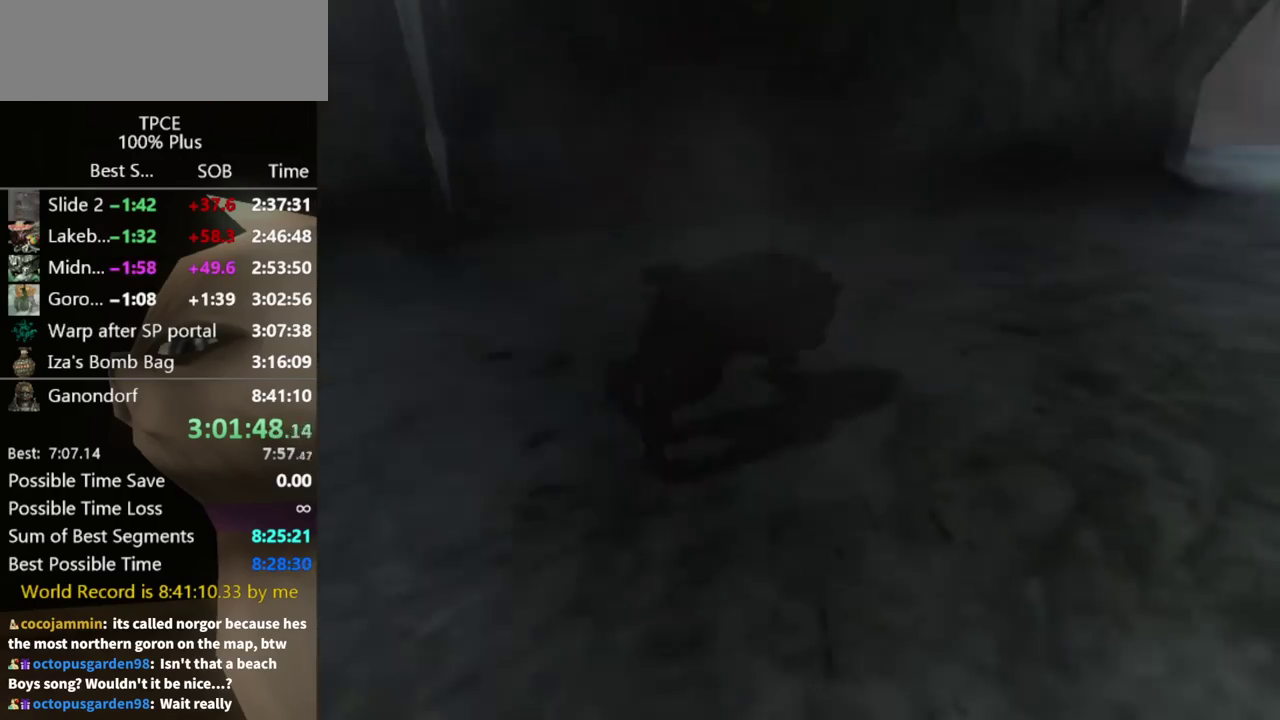
{"buttons": [], "left_stick": "up-right", "right_stick": "center", "events": [[200, "left_stick", "up-right"]]}
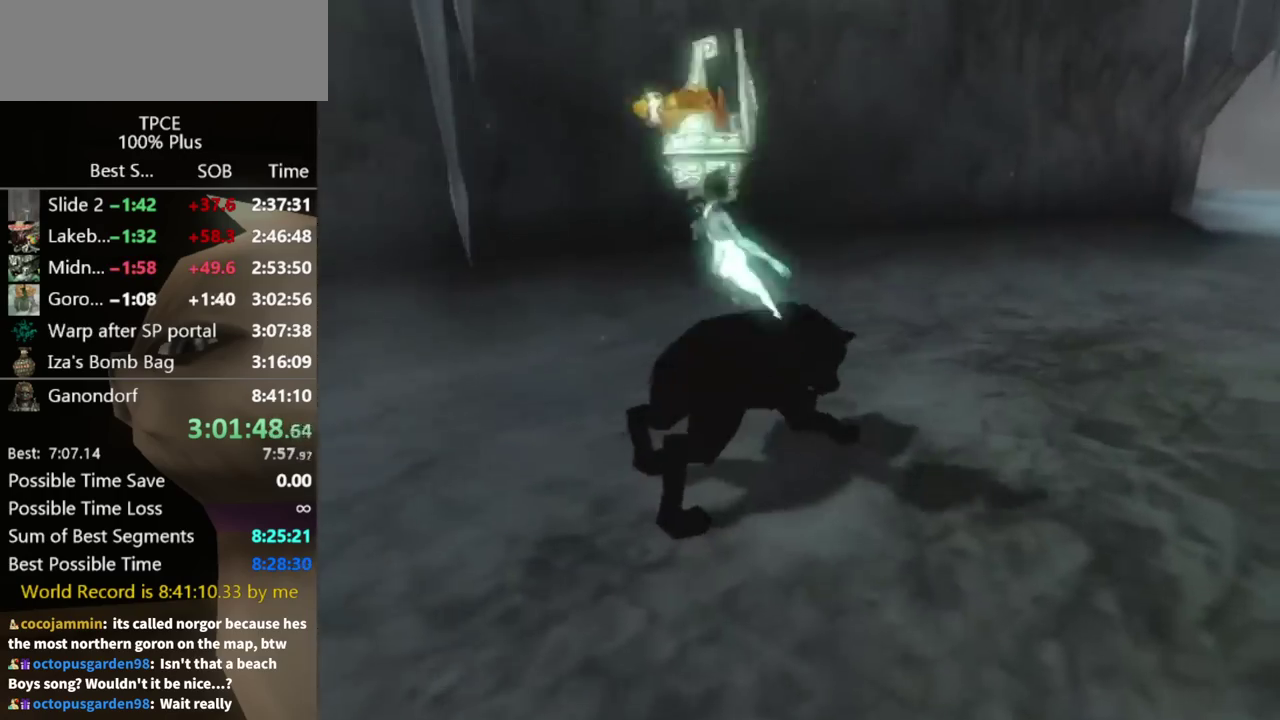
{"buttons": ["A"], "left_stick": "up-right", "right_stick": "center", "events": [[100, "A", "down"], [267, "A", "up"], [367, "A", "down"], [433, "A", "up"], [500, "A", "down"]]}
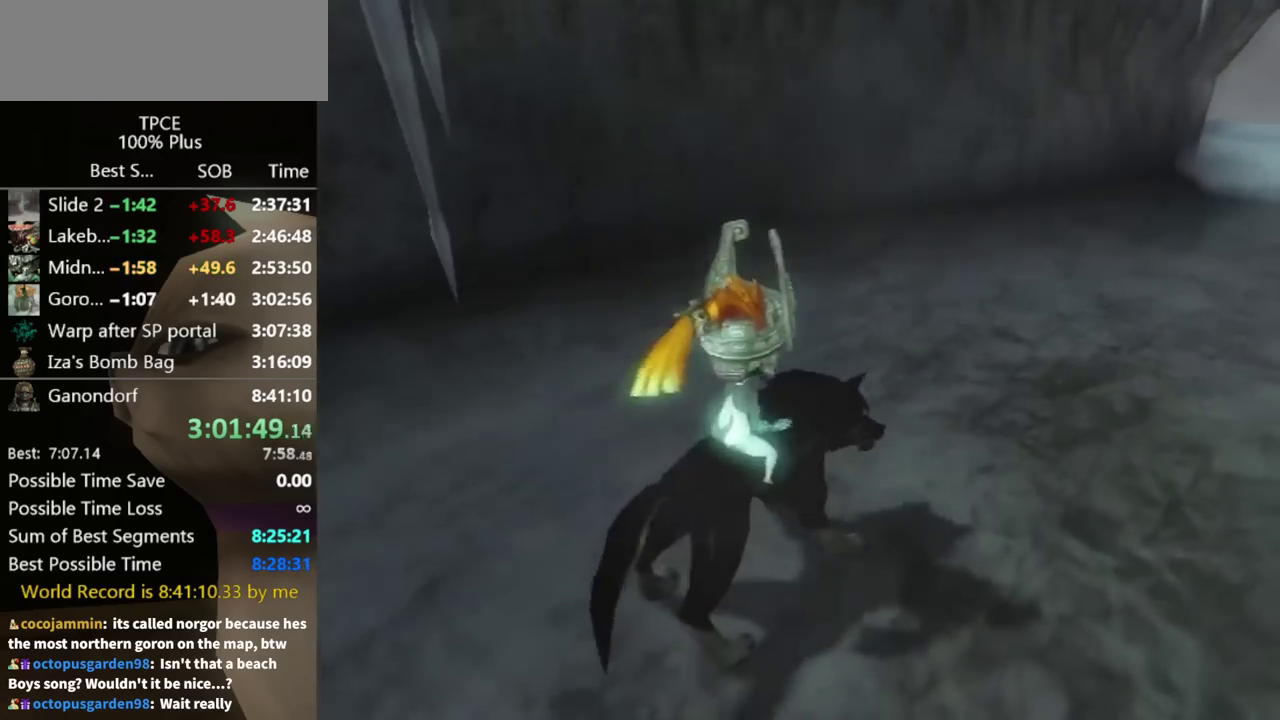
{"buttons": [], "left_stick": "up-right", "right_stick": "center", "events": [[67, "A", "up"], [333, "A", "down"], [400, "A", "up"]]}
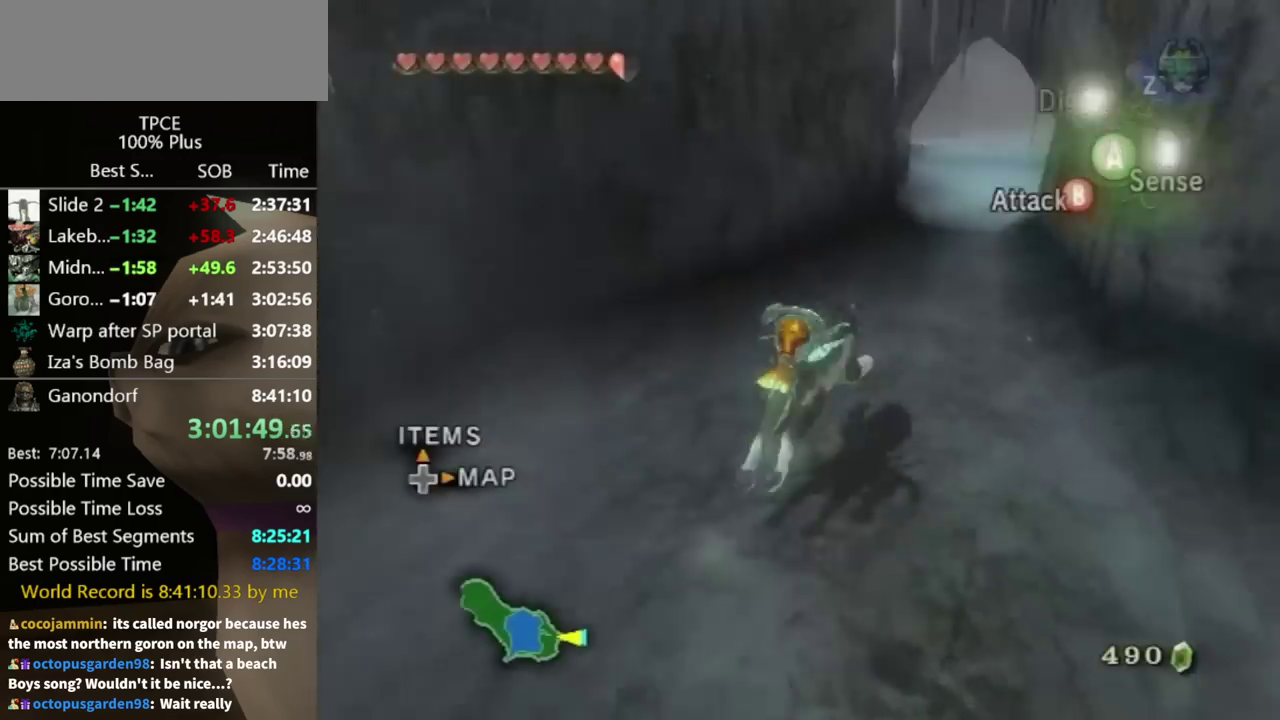
{"buttons": [], "left_stick": "up", "right_stick": "center", "events": [[300, "left_stick", "up"]]}
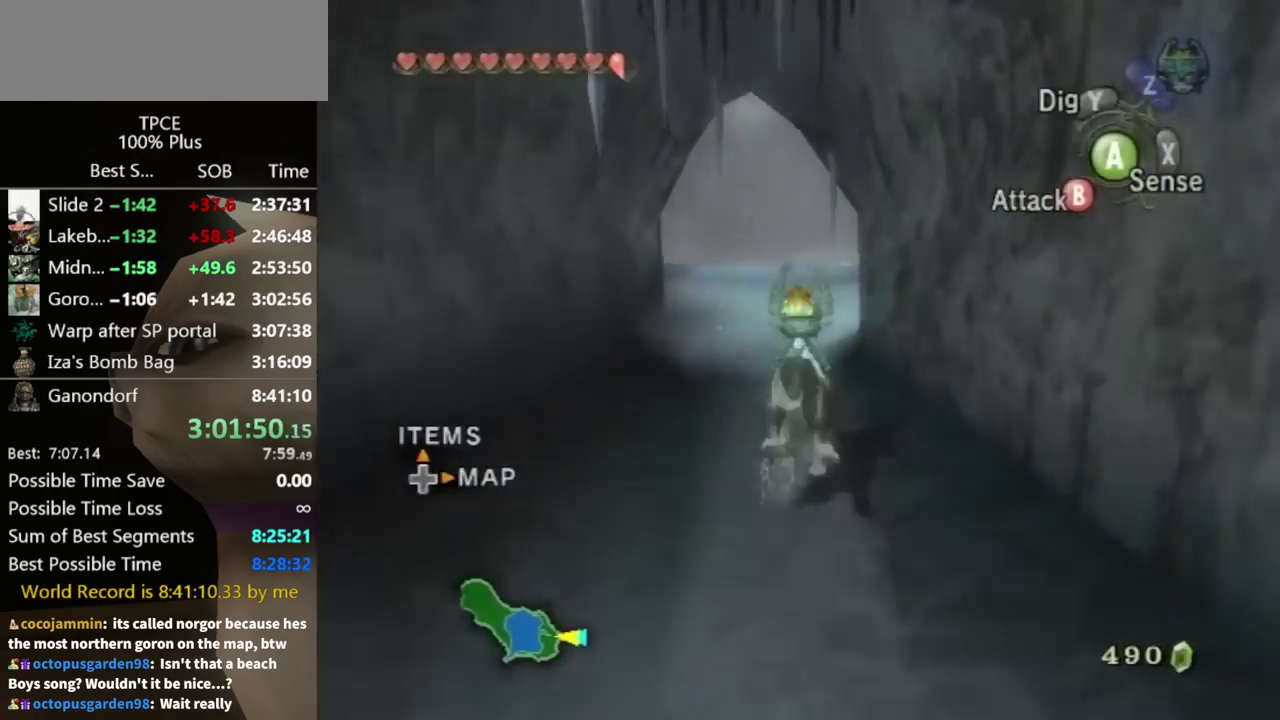
{"buttons": [], "left_stick": "up", "right_stick": "center", "events": []}